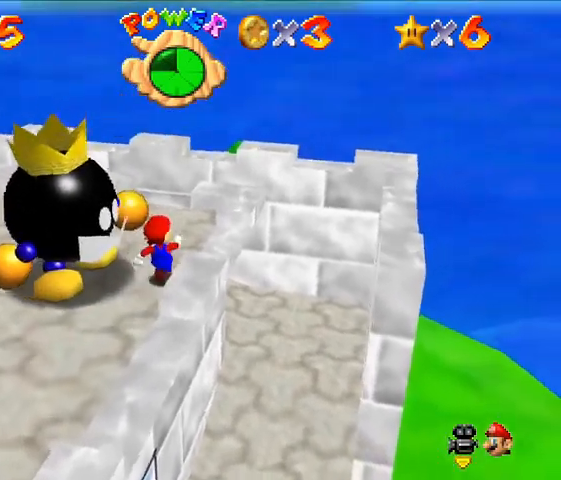
Gameplay with a controller (Nintendo layout); each line is a JSON object with the inputs held at the frame after it. "events" lists button and stick changes between this image and that frame as [ms after this image, input, new state], when the widget could be followed in between. Not read: L3 R3.
{"buttons": [], "left_stick": "left", "events": [[233, "left_stick", "up-left"], [433, "left_stick", "left"]]}
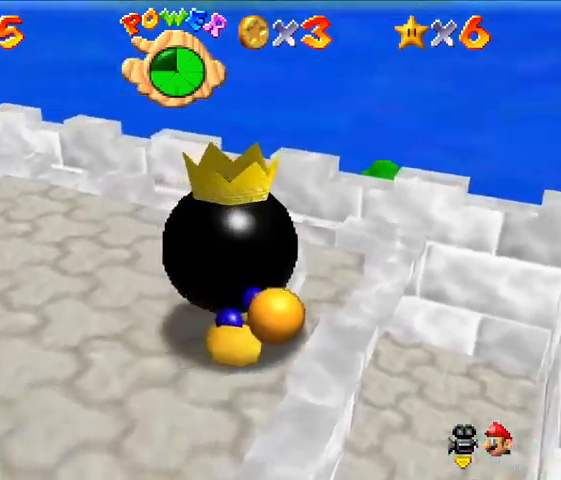
{"buttons": [], "left_stick": "center", "events": [[33, "left_stick", "down-left"], [167, "left_stick", "down"], [367, "left_stick", "center"]]}
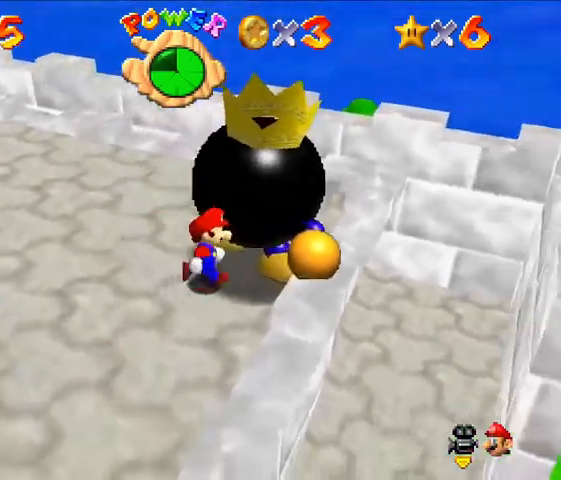
{"buttons": [], "left_stick": "center", "events": [[100, "B", "down"], [267, "B", "up"]]}
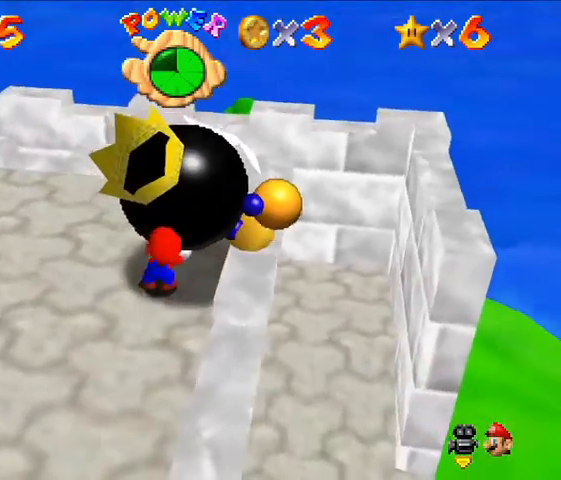
{"buttons": [], "left_stick": "up-left", "events": [[167, "left_stick", "up-left"]]}
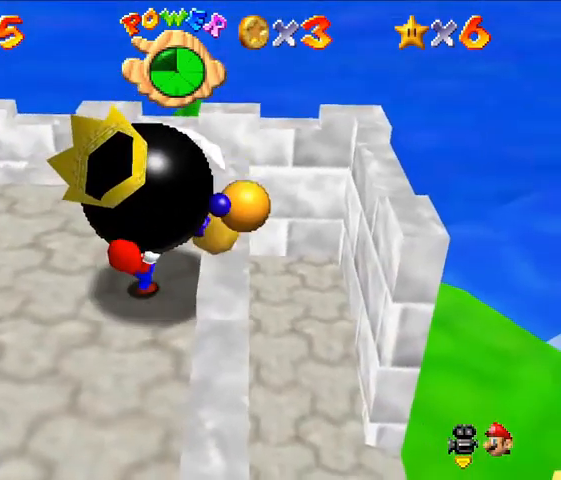
{"buttons": [], "left_stick": "left", "events": [[67, "left_stick", "left"]]}
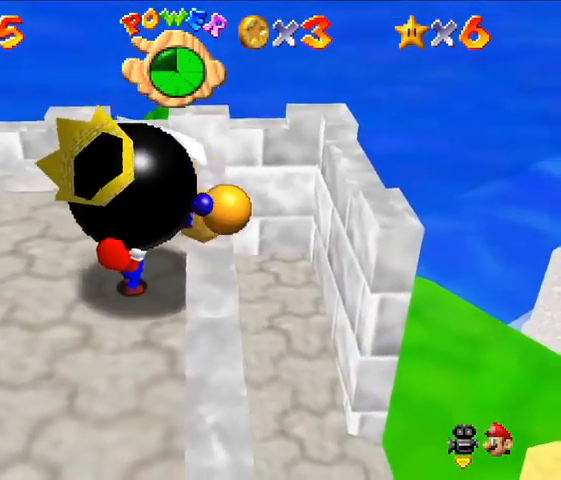
{"buttons": [], "left_stick": "down-left", "events": [[333, "left_stick", "down-left"]]}
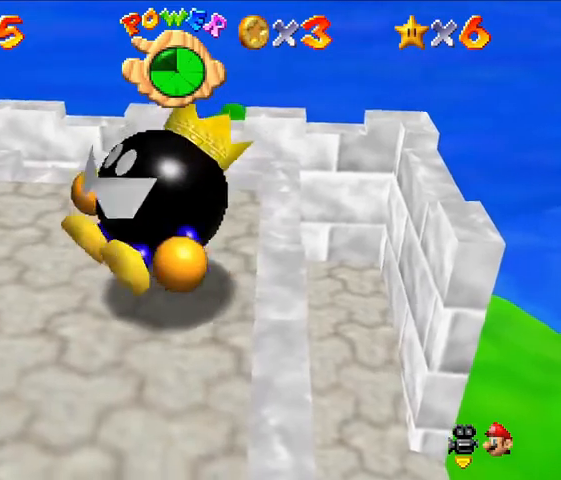
{"buttons": [], "left_stick": "center", "events": [[100, "B", "down"], [267, "B", "up"], [400, "left_stick", "center"]]}
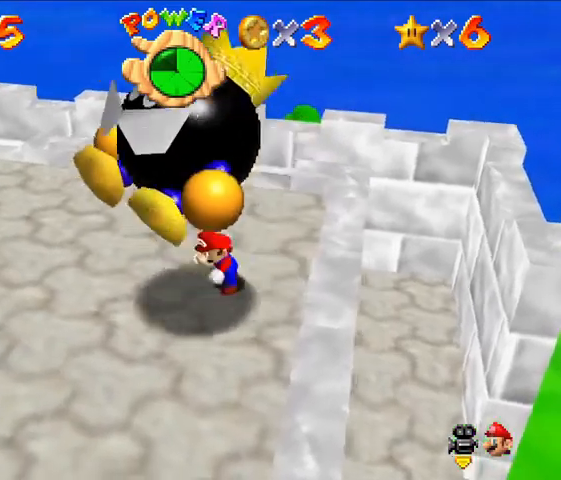
{"buttons": [], "left_stick": "center", "events": []}
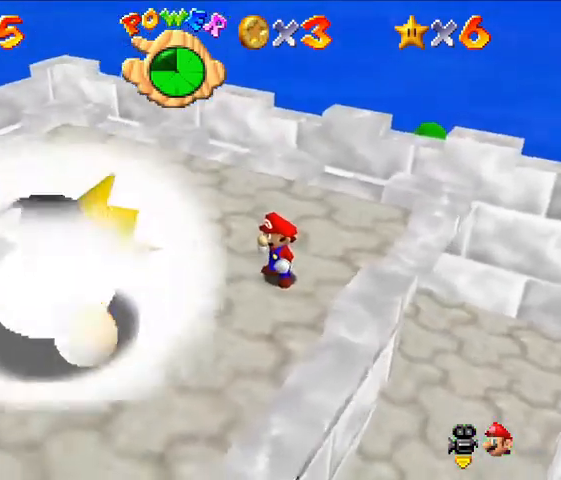
{"buttons": [], "left_stick": "center", "events": []}
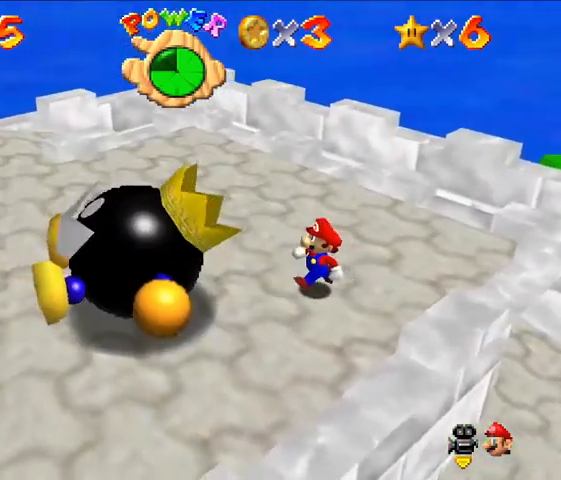
{"buttons": [], "left_stick": "center", "events": []}
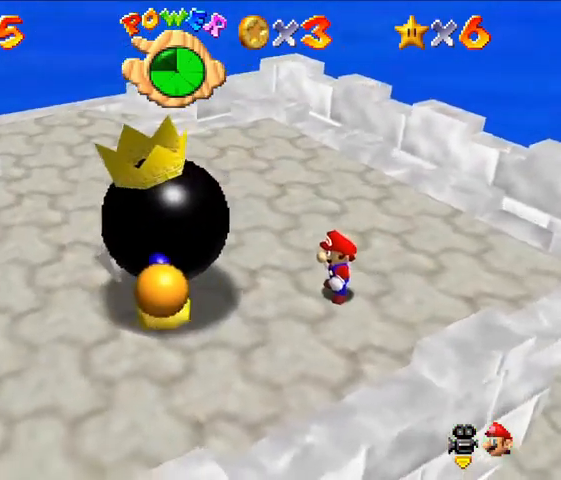
{"buttons": [], "left_stick": "center", "events": []}
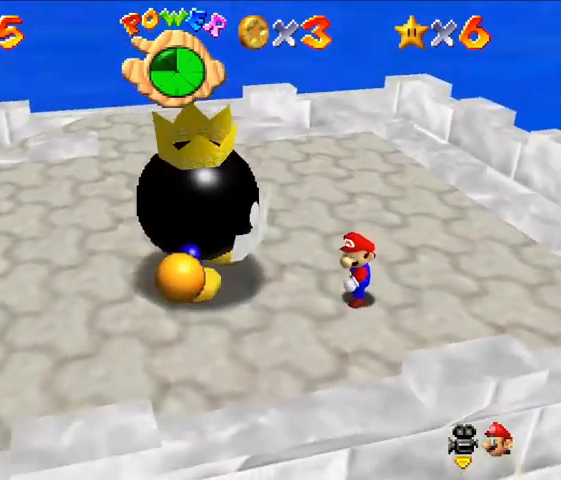
{"buttons": [], "left_stick": "up", "events": [[400, "left_stick", "up"]]}
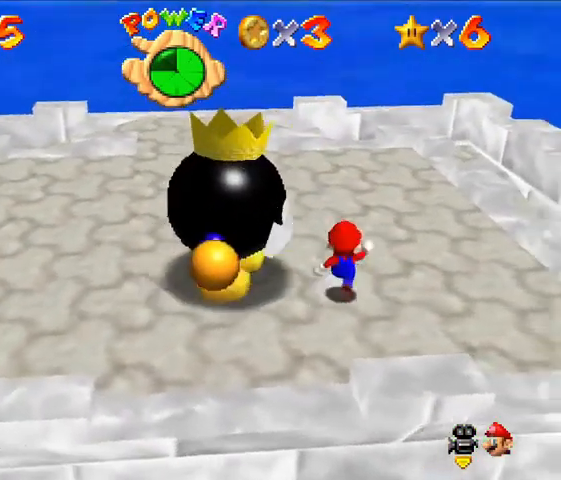
{"buttons": [], "left_stick": "up-left", "events": [[367, "left_stick", "up-left"]]}
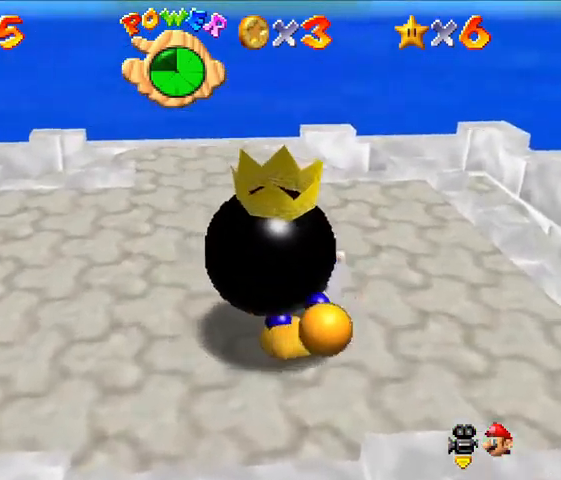
{"buttons": [], "left_stick": "down-left", "events": [[133, "left_stick", "left"], [233, "left_stick", "down-left"]]}
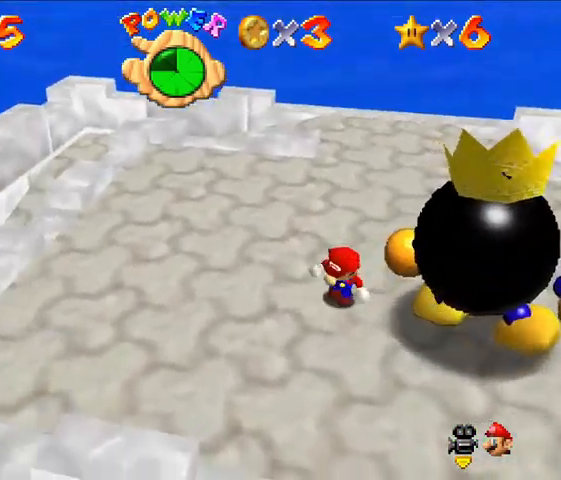
{"buttons": [], "left_stick": "right", "events": [[67, "left_stick", "center"], [233, "left_stick", "right"]]}
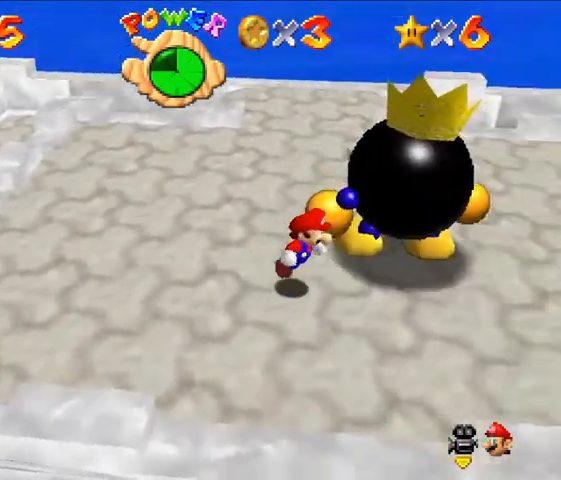
{"buttons": ["B"], "left_stick": "center", "events": [[233, "left_stick", "up-right"], [400, "B", "down"], [400, "left_stick", "center"]]}
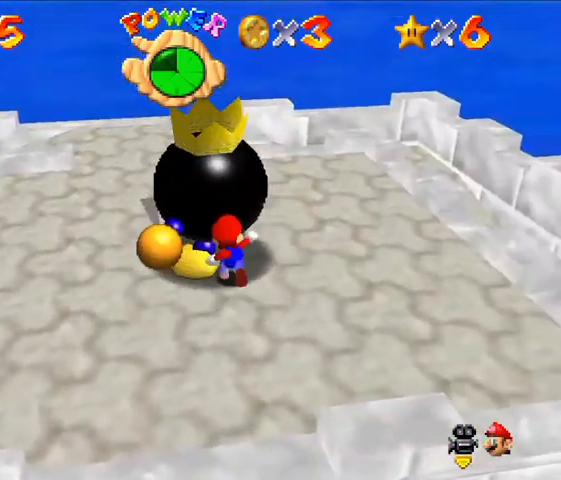
{"buttons": ["B"], "left_stick": "center", "events": [[33, "B", "up"], [300, "B", "down"], [367, "B", "up"], [467, "B", "down"]]}
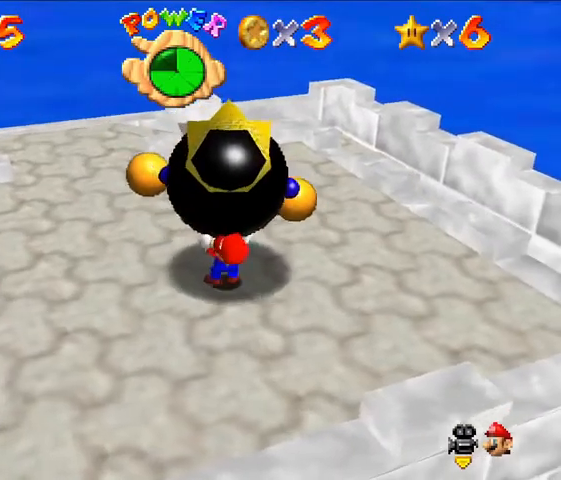
{"buttons": [], "left_stick": "center", "events": [[33, "B", "up"], [133, "B", "down"], [200, "B", "up"], [267, "B", "down"], [367, "B", "up"], [433, "B", "down"], [500, "B", "up"]]}
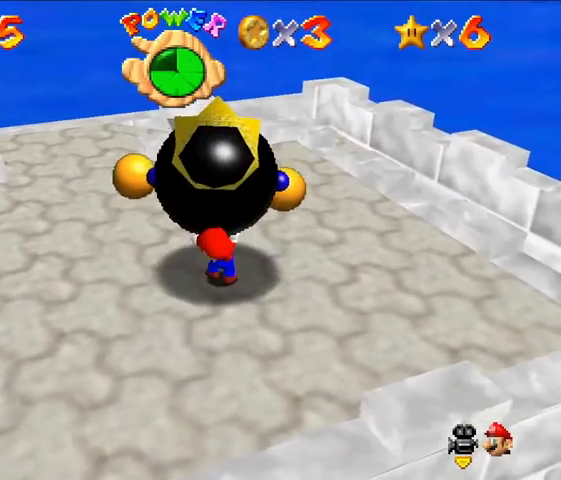
{"buttons": ["B"], "left_stick": "center", "events": [[67, "B", "down"], [267, "B", "up"], [367, "B", "down"], [400, "B", "up"], [467, "B", "down"]]}
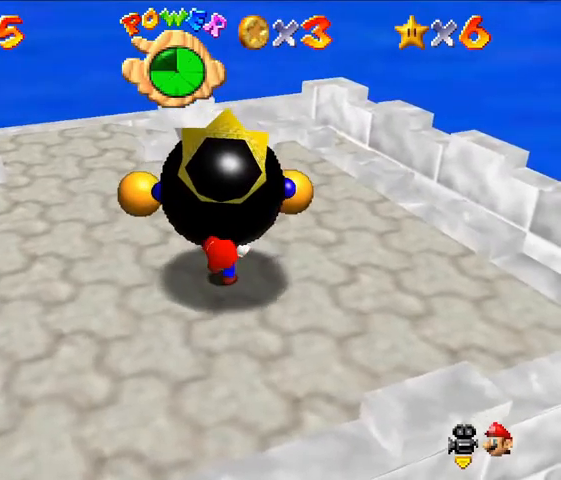
{"buttons": [], "left_stick": "center", "events": [[33, "B", "up"], [100, "B", "down"], [200, "B", "up"]]}
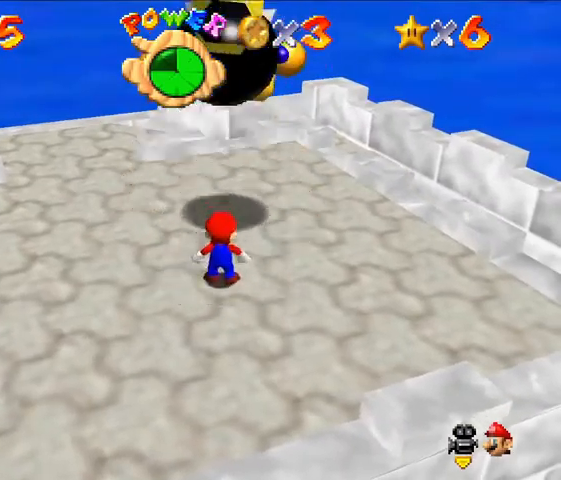
{"buttons": [], "left_stick": "center", "events": []}
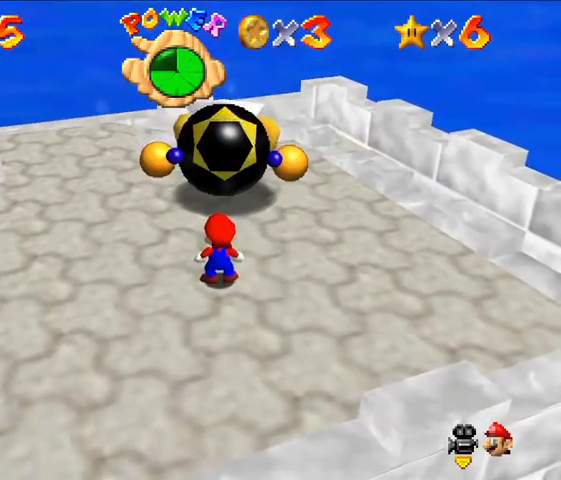
{"buttons": [], "left_stick": "center", "events": []}
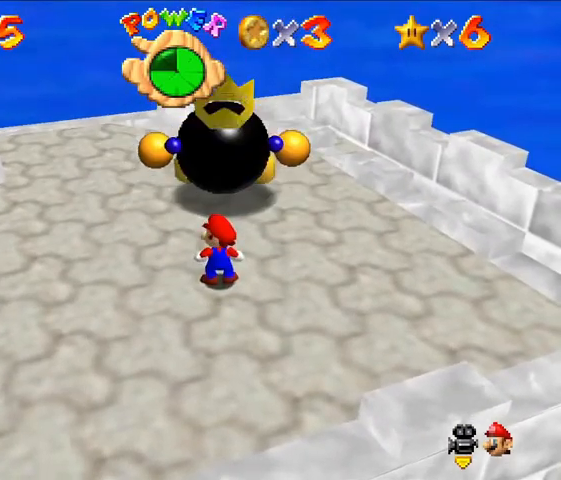
{"buttons": [], "left_stick": "center", "events": []}
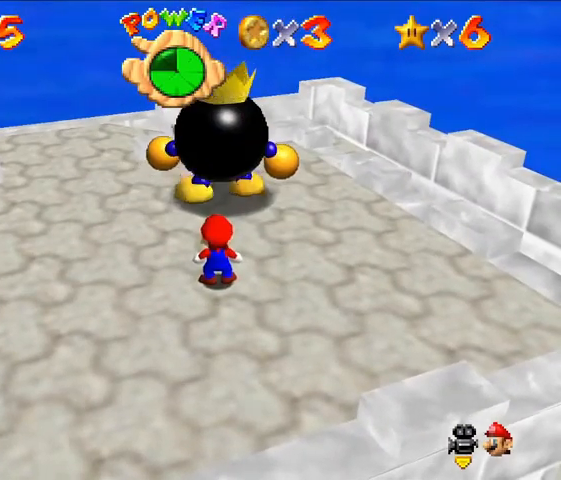
{"buttons": [], "left_stick": "center", "events": []}
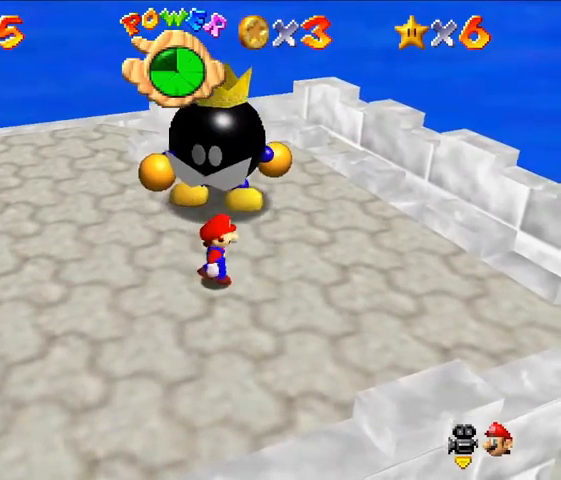
{"buttons": [], "left_stick": "up-right", "events": [[33, "left_stick", "right"], [300, "left_stick", "up-right"]]}
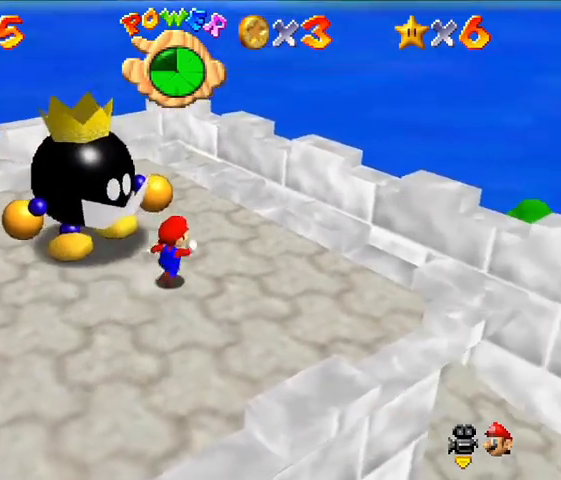
{"buttons": [], "left_stick": "up", "events": [[133, "left_stick", "up"]]}
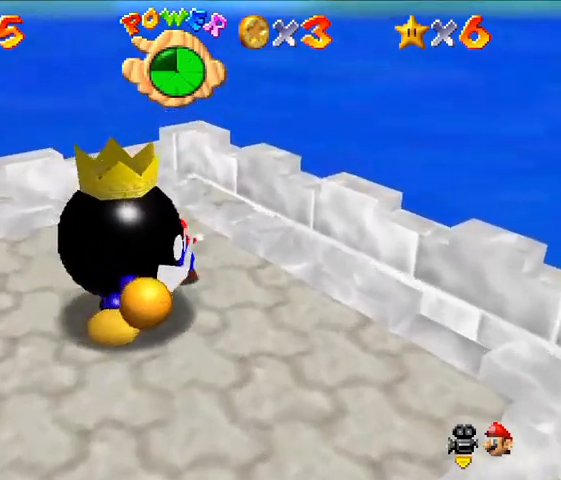
{"buttons": [], "left_stick": "down-left", "events": [[33, "left_stick", "up-left"], [233, "left_stick", "down-left"]]}
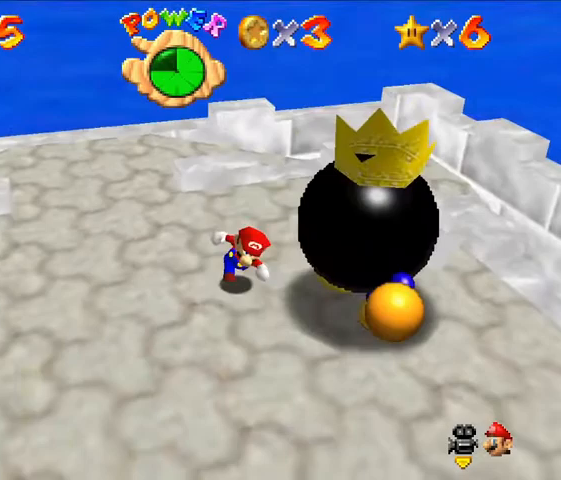
{"buttons": ["B"], "left_stick": "center", "events": [[33, "left_stick", "center"], [400, "B", "down"]]}
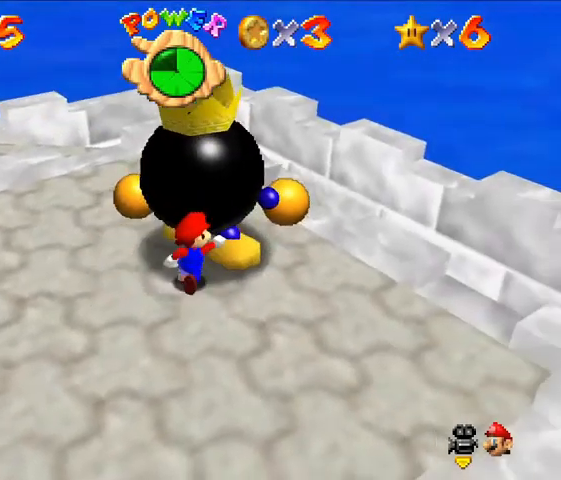
{"buttons": [], "left_stick": "center", "events": [[33, "B", "up"]]}